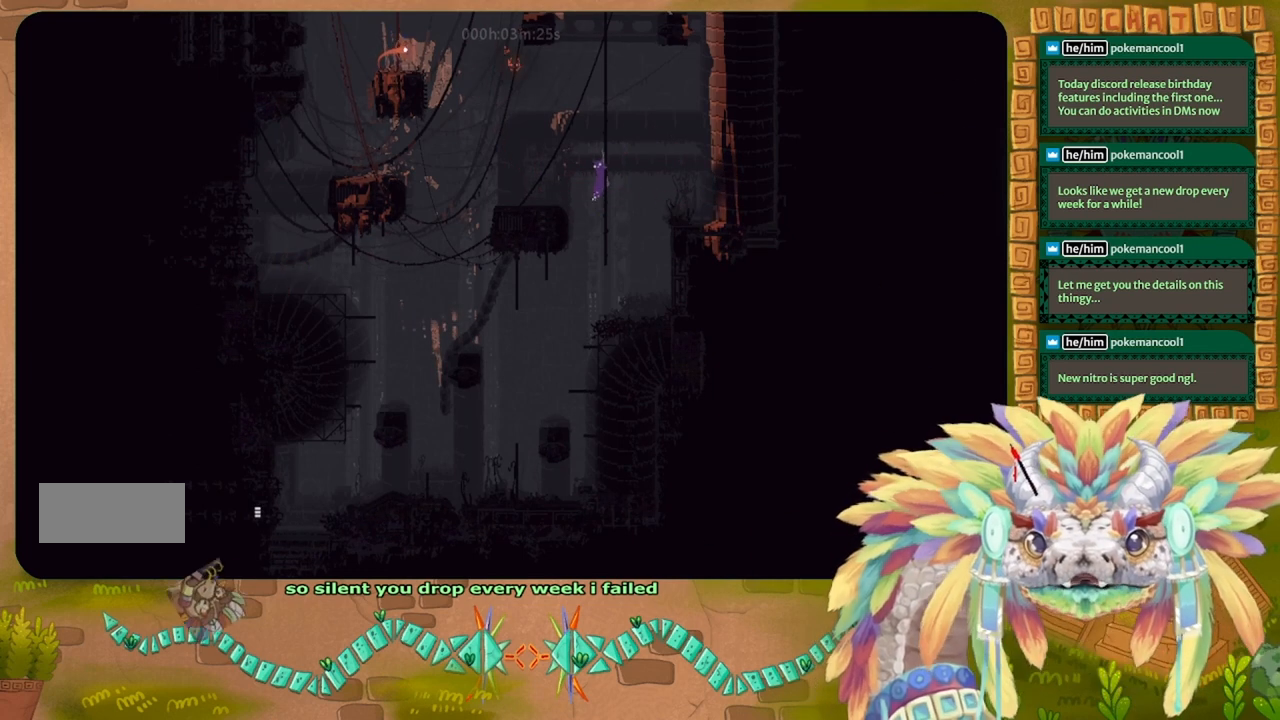
Gameplay with keyboard; each line is a JSON object with the keys held at the frame after it. "events" lists presses ("down") and releases ("up") of "down", "g", "j", "left", "r", "right", "t" and "up" between this image and that frame as [ms after this image, input, new state], when the widget could be followed in between. No other keys are recorded. Mouse input is not recorded.
{"keys": ["up"], "events": []}
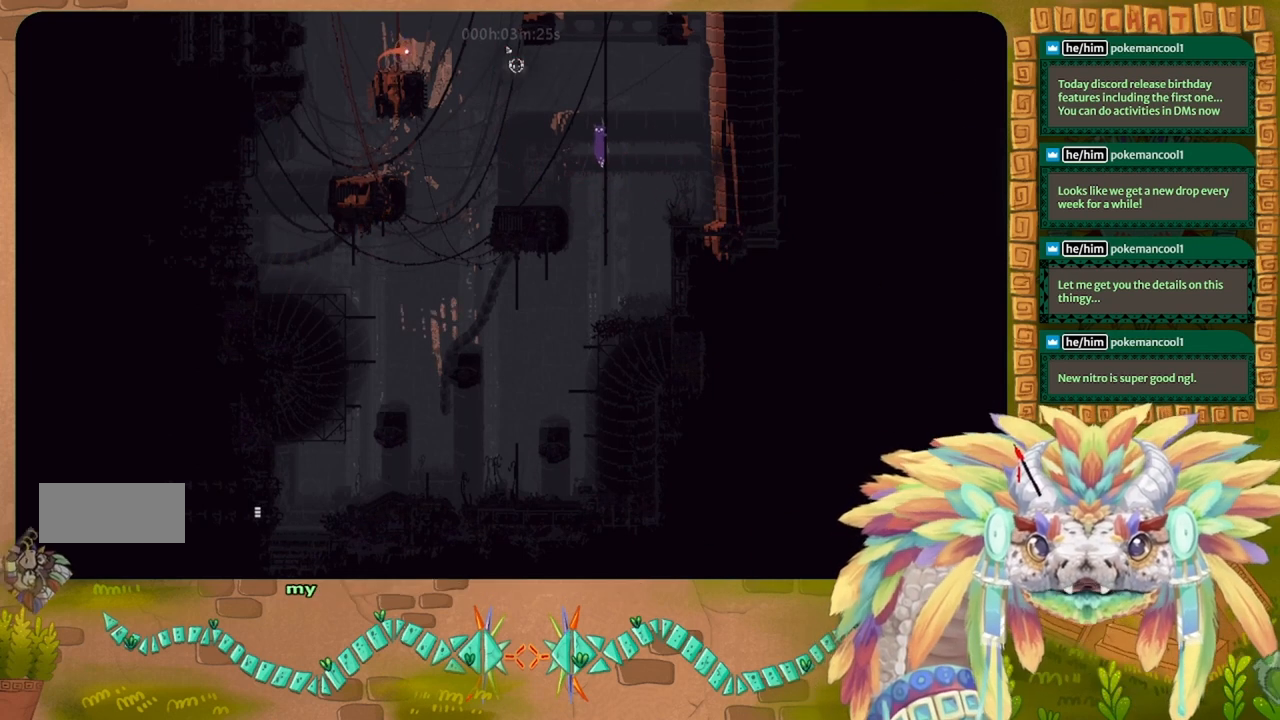
{"keys": ["up"], "events": []}
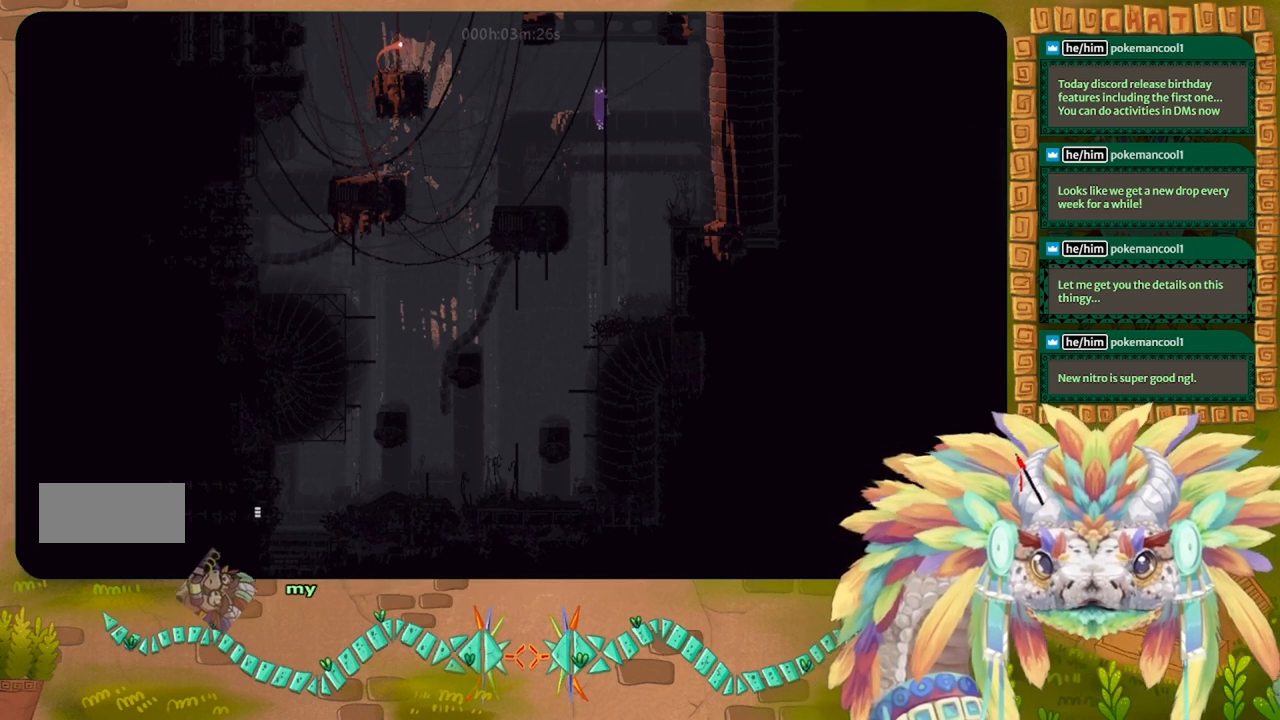
{"keys": ["up"], "events": []}
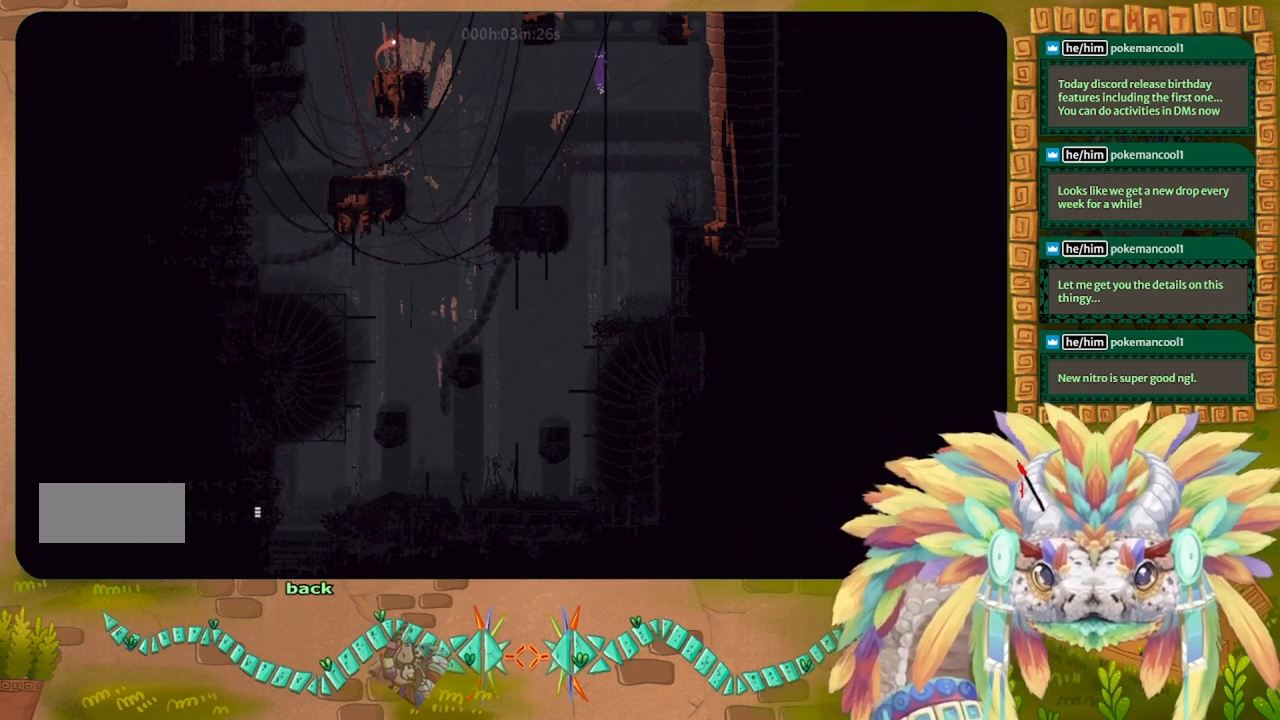
{"keys": ["up"], "events": []}
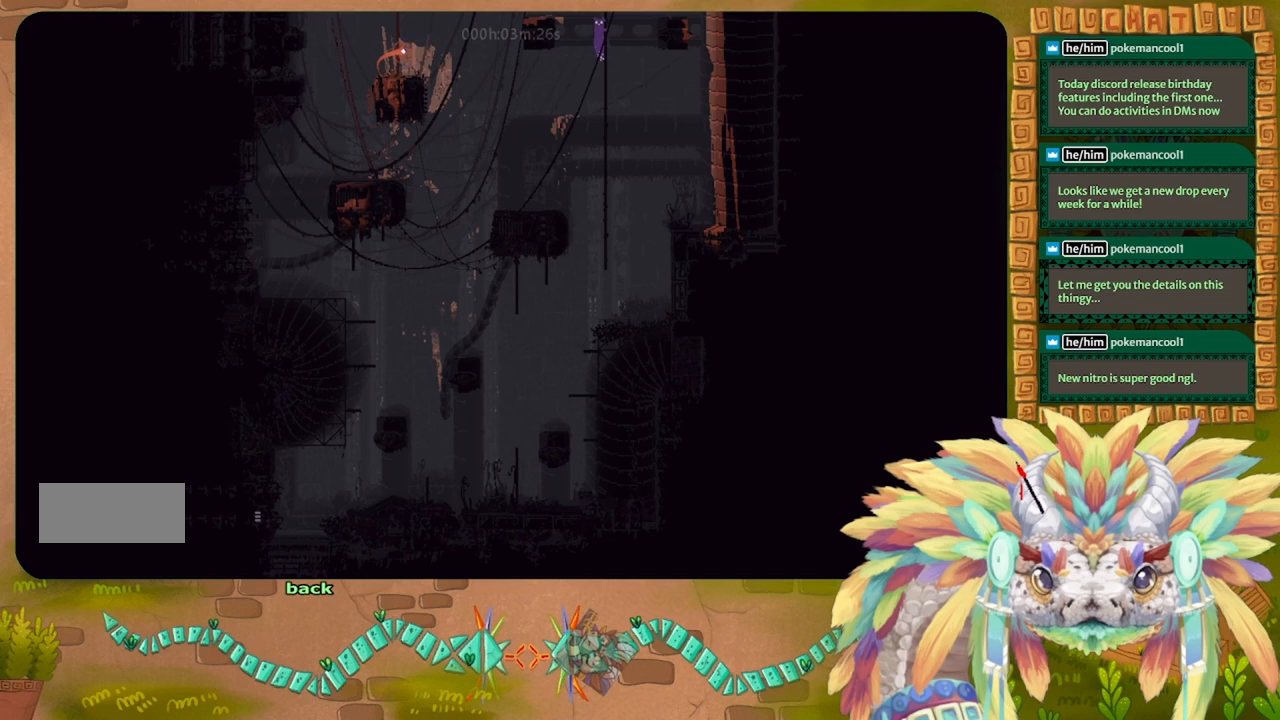
{"keys": [], "events": [[433, "up", "up"]]}
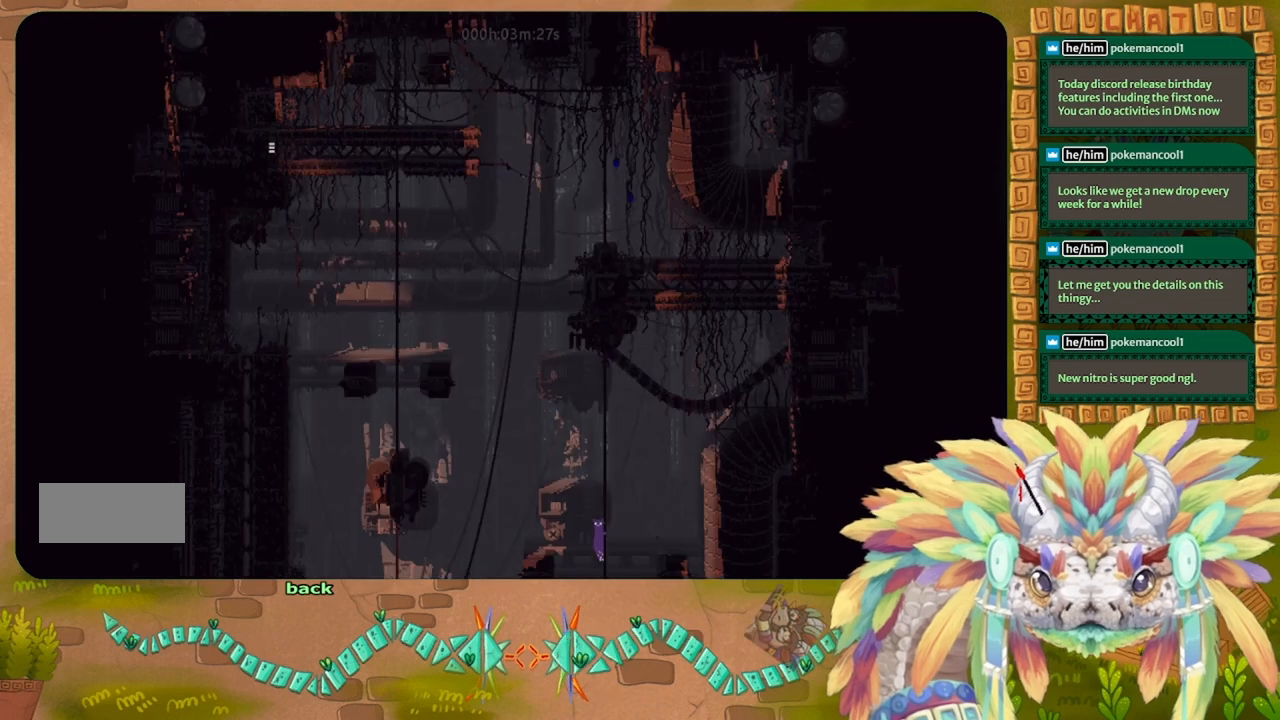
{"keys": [], "events": []}
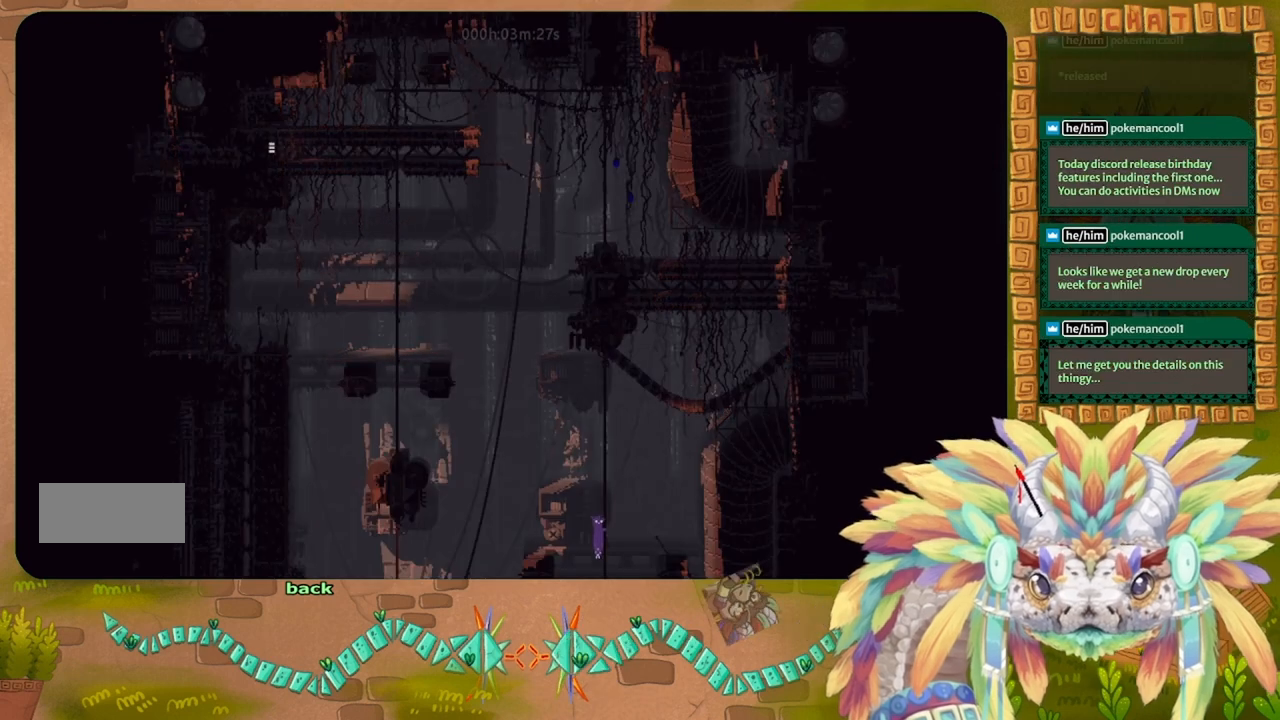
{"keys": ["up"], "events": [[267, "up", "down"]]}
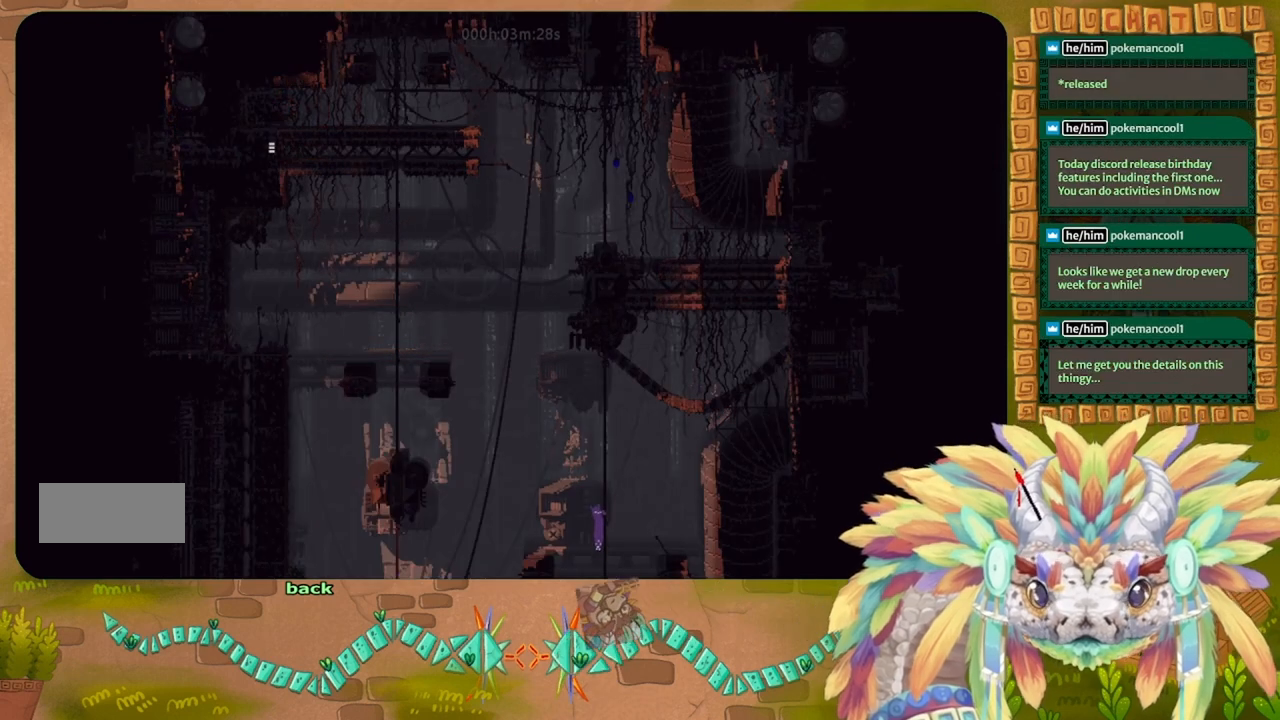
{"keys": ["j", "right"], "events": [[233, "up", "up"], [500, "j", "down"], [500, "right", "down"]]}
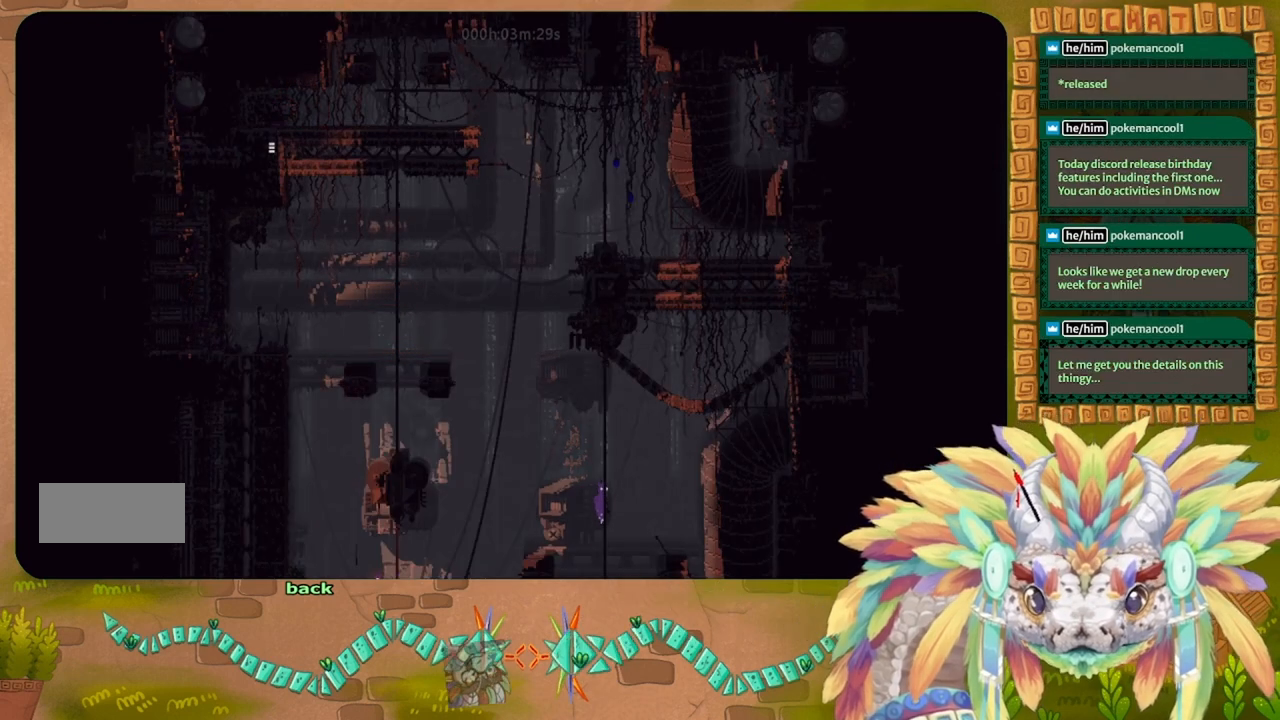
{"keys": [], "events": [[200, "j", "up"], [267, "right", "up"], [333, "left", "down"], [433, "left", "up"]]}
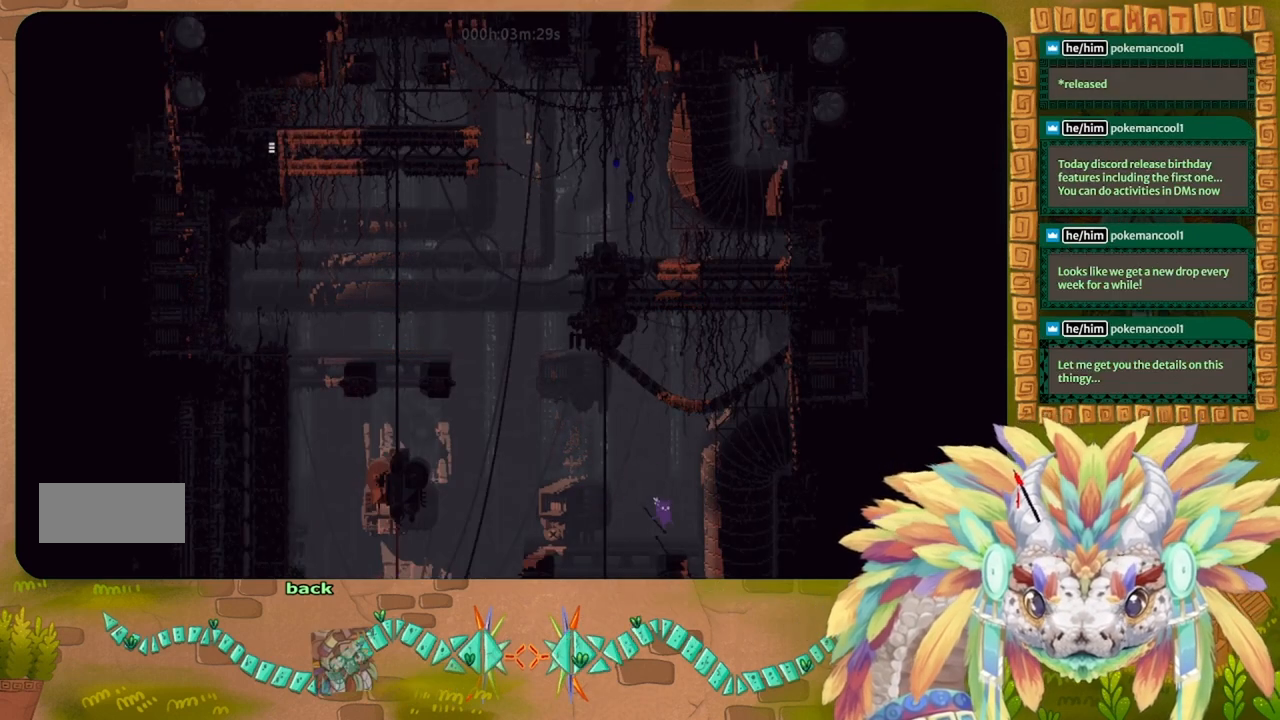
{"keys": ["j", "left", "up"], "events": [[33, "g", "down"], [133, "g", "up"], [400, "left", "down"], [433, "j", "down"], [467, "up", "down"]]}
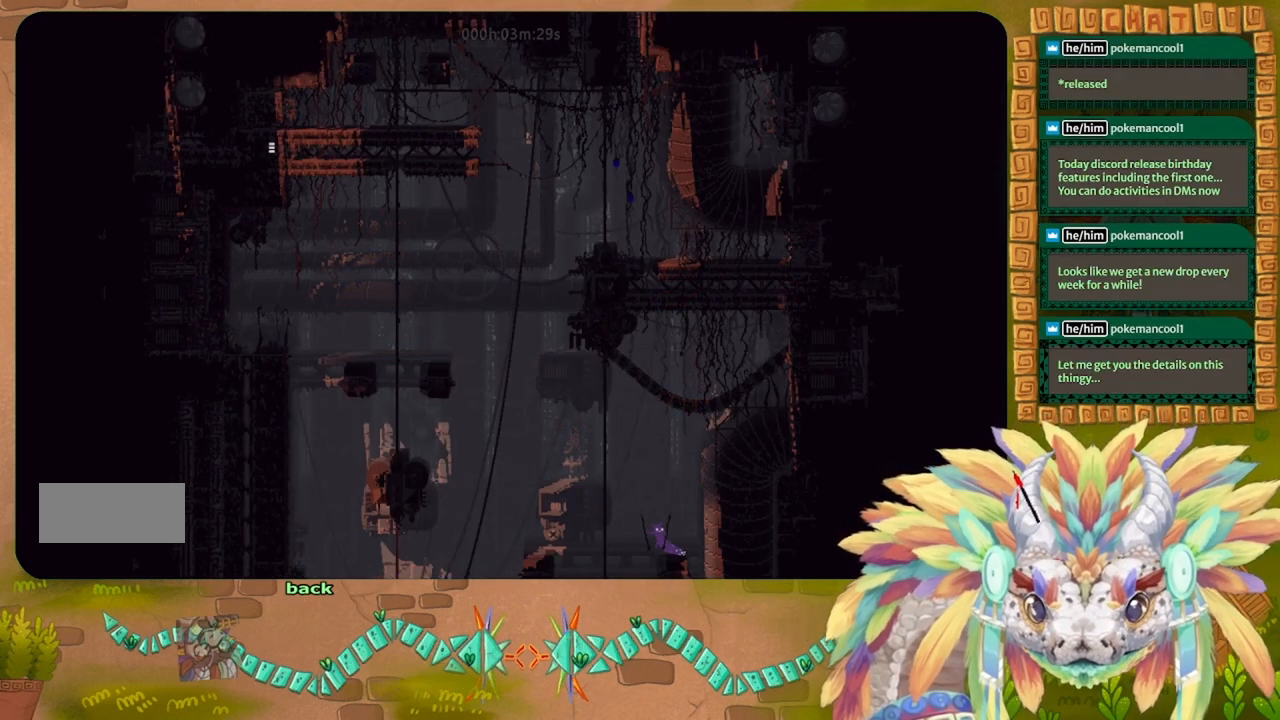
{"keys": ["up"], "events": [[400, "j", "up"], [500, "left", "up"]]}
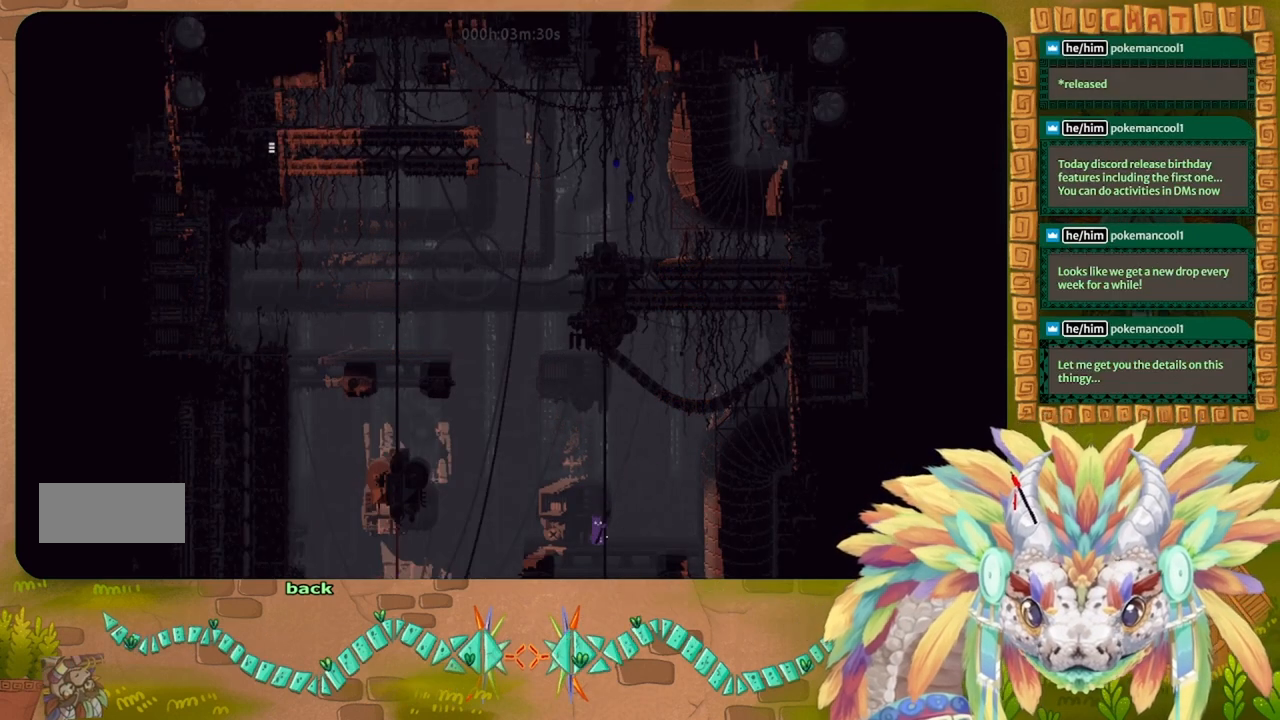
{"keys": ["left", "up"], "events": [[400, "left", "down"]]}
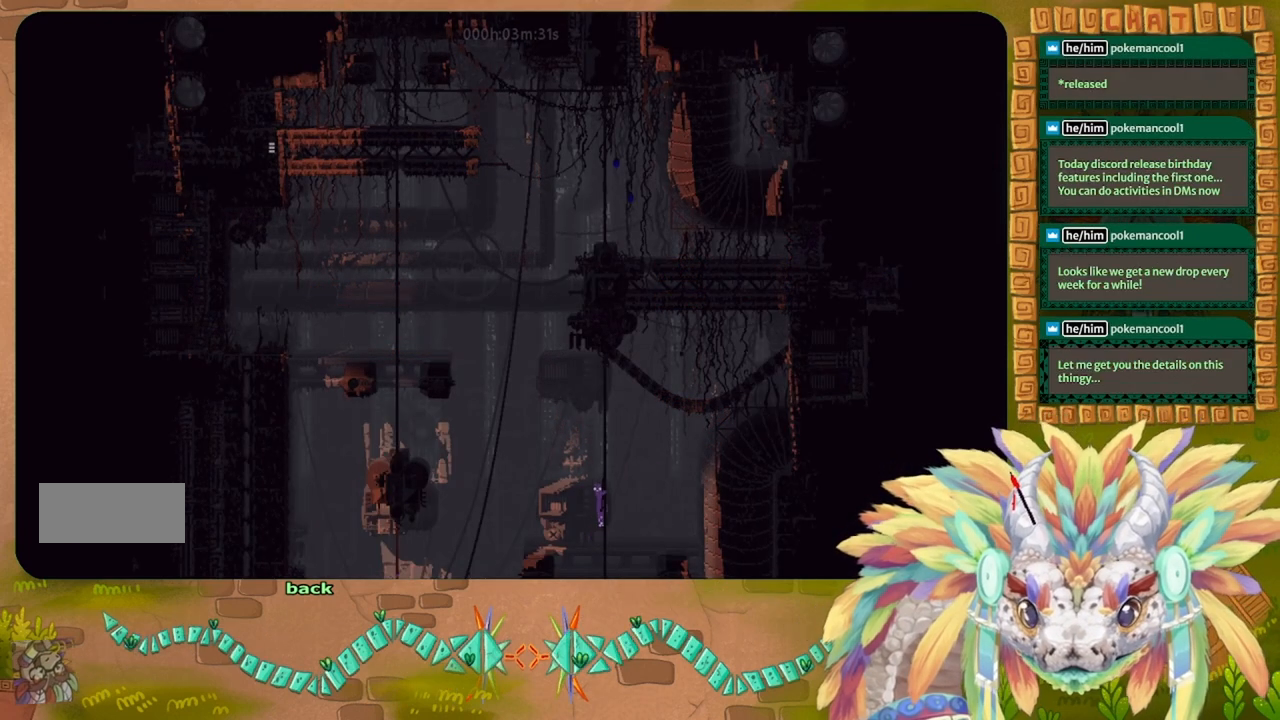
{"keys": [], "events": [[33, "t", "down"], [67, "up", "up"], [133, "left", "up"], [133, "t", "up"]]}
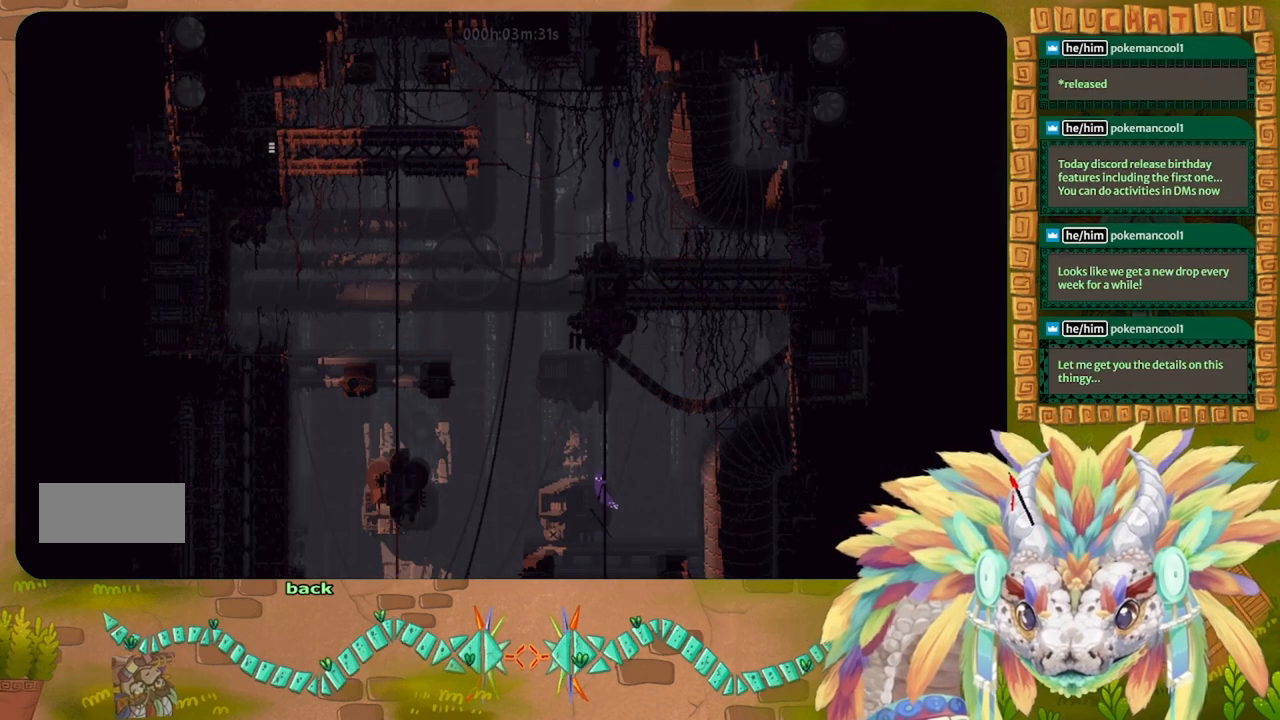
{"keys": ["left"], "events": [[500, "left", "down"]]}
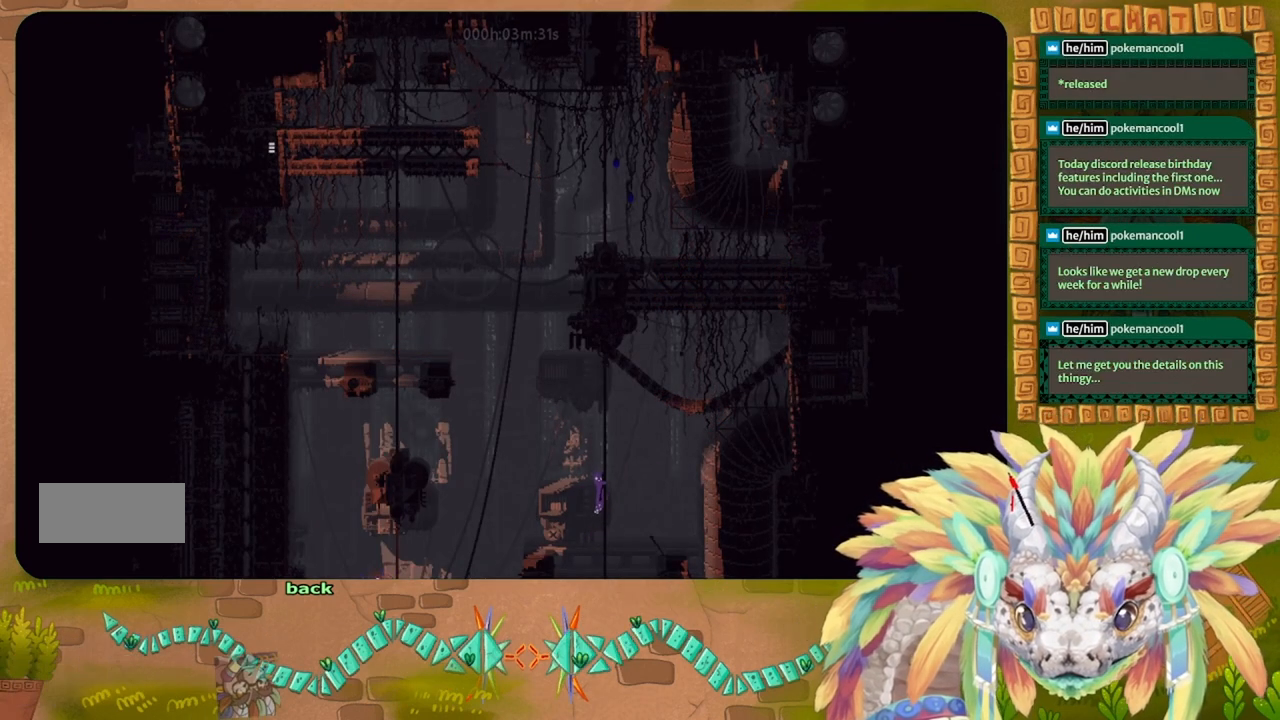
{"keys": [], "events": [[33, "t", "down"], [167, "left", "up"], [167, "t", "up"]]}
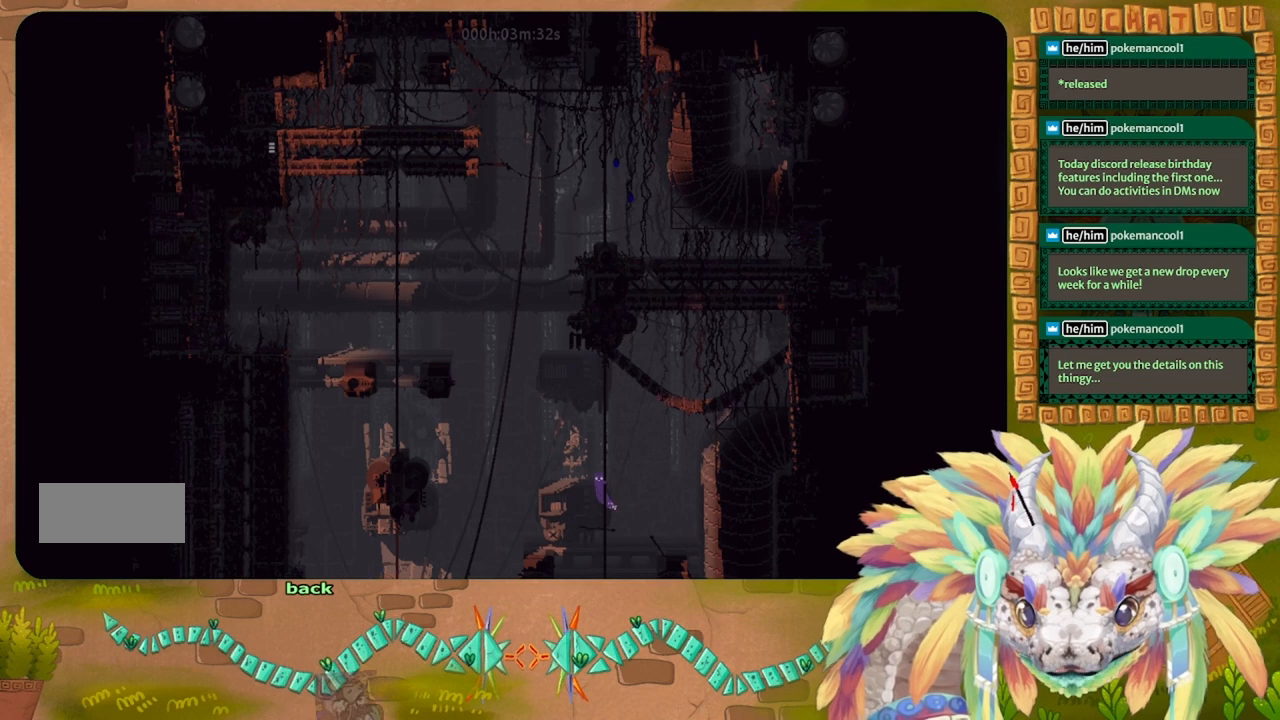
{"keys": ["left"], "events": [[67, "j", "down"], [67, "right", "down"], [300, "j", "up"], [367, "right", "up"], [433, "left", "down"]]}
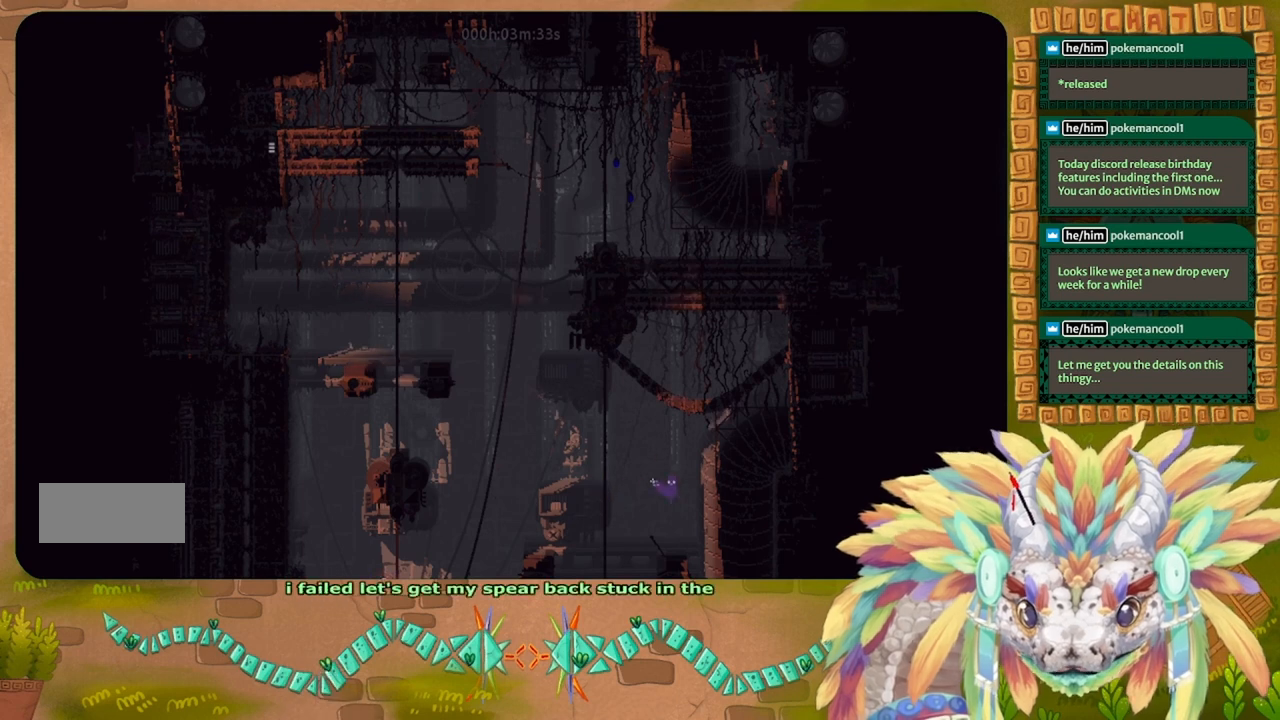
{"keys": ["left"], "events": [[200, "g", "down"], [200, "left", "up"], [300, "g", "up"], [467, "left", "down"]]}
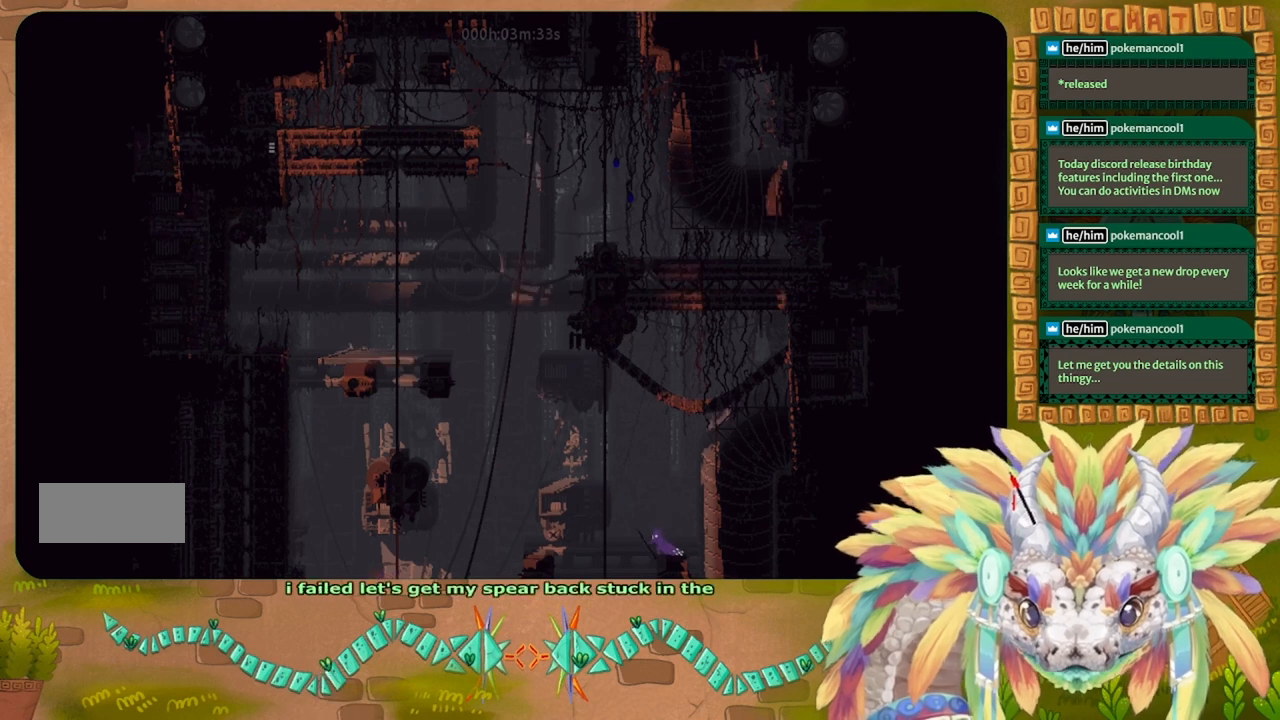
{"keys": ["left", "up"], "events": [[33, "j", "down"], [200, "up", "down"], [433, "j", "up"]]}
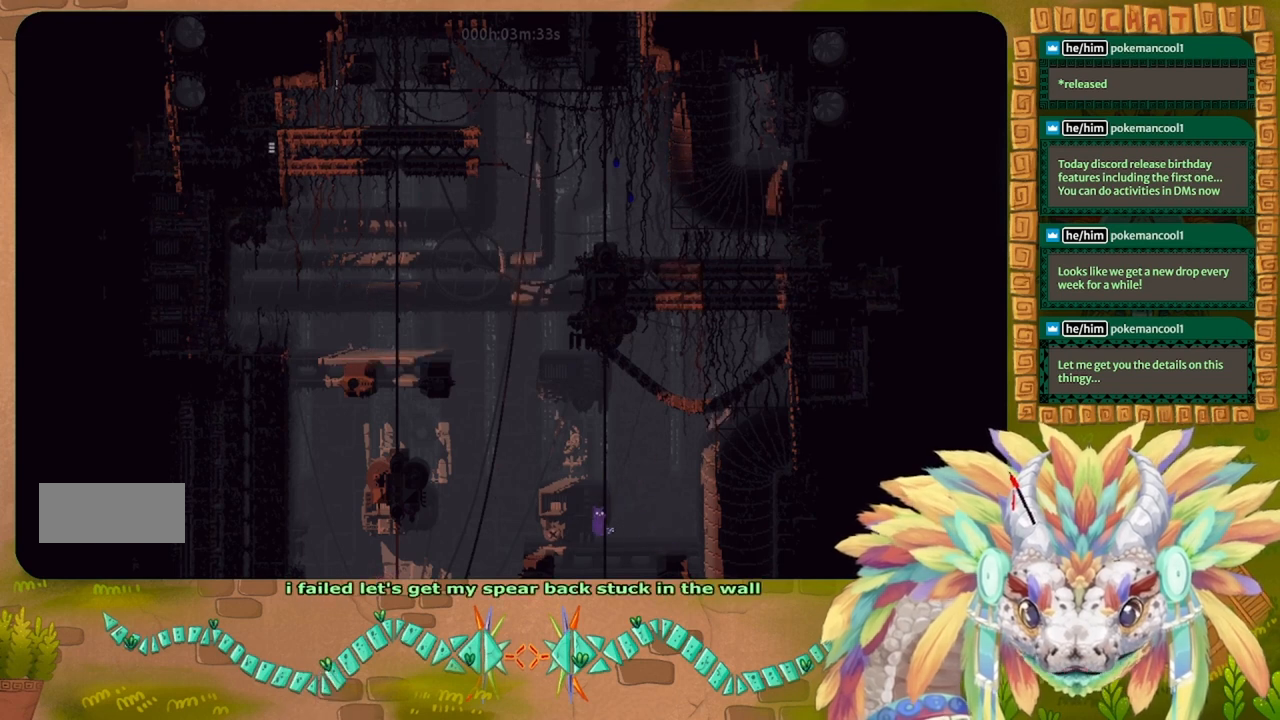
{"keys": ["j", "left", "up"], "events": [[33, "left", "up"], [500, "j", "down"], [500, "left", "down"]]}
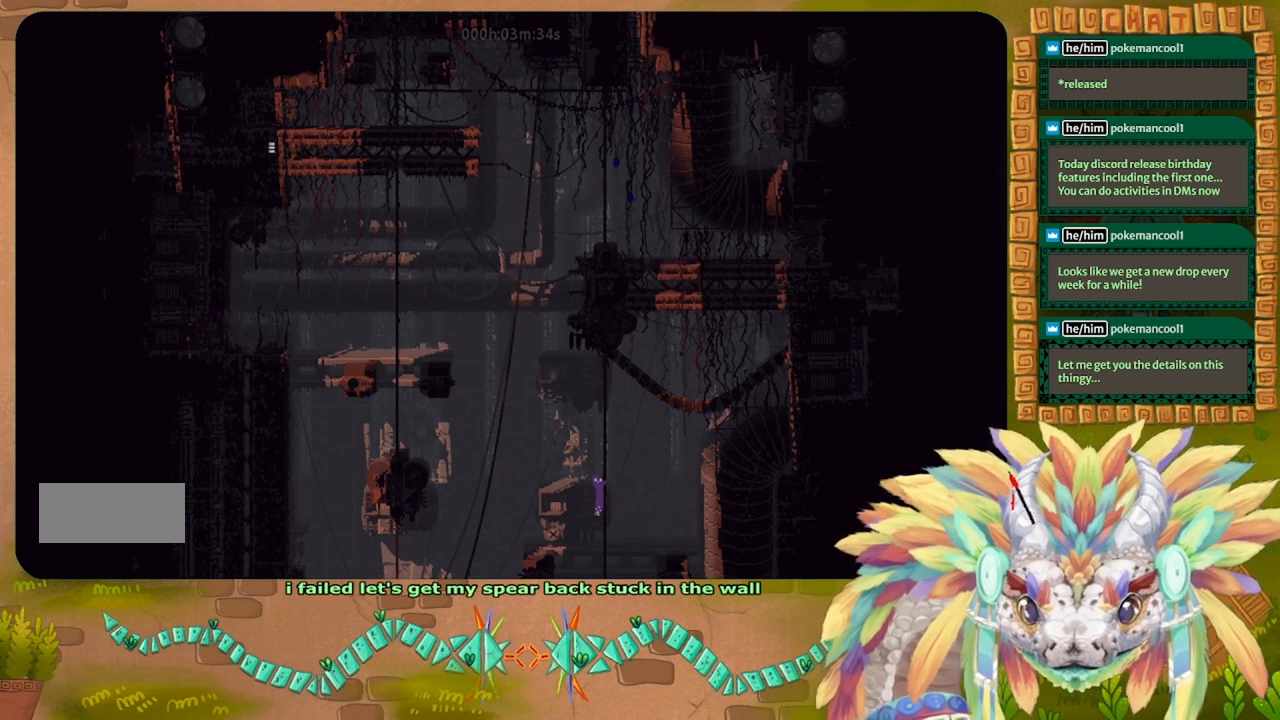
{"keys": ["left"], "events": [[100, "j", "up"], [133, "up", "up"], [167, "left", "up"], [333, "right", "down"], [400, "right", "up"], [467, "left", "down"]]}
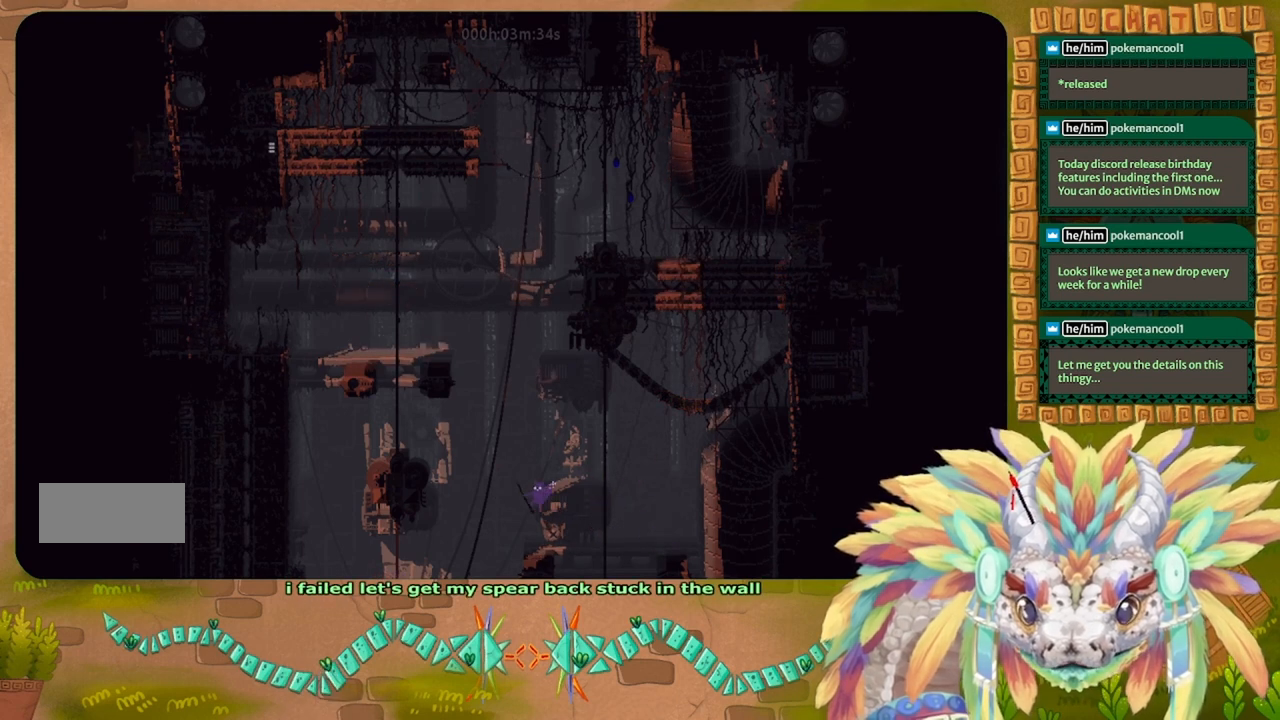
{"keys": ["j", "left"], "events": [[233, "j", "down"]]}
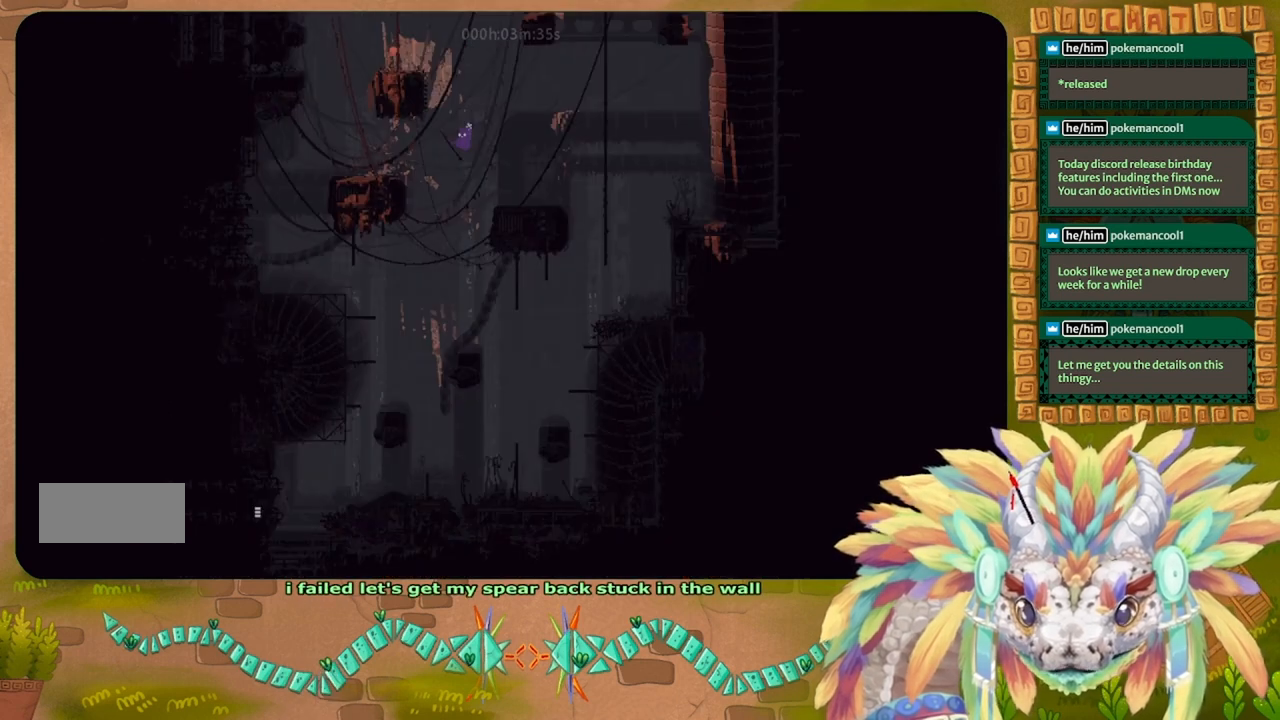
{"keys": ["j", "up"], "events": [[133, "up", "down"], [300, "j", "up"], [400, "j", "down"], [500, "left", "up"]]}
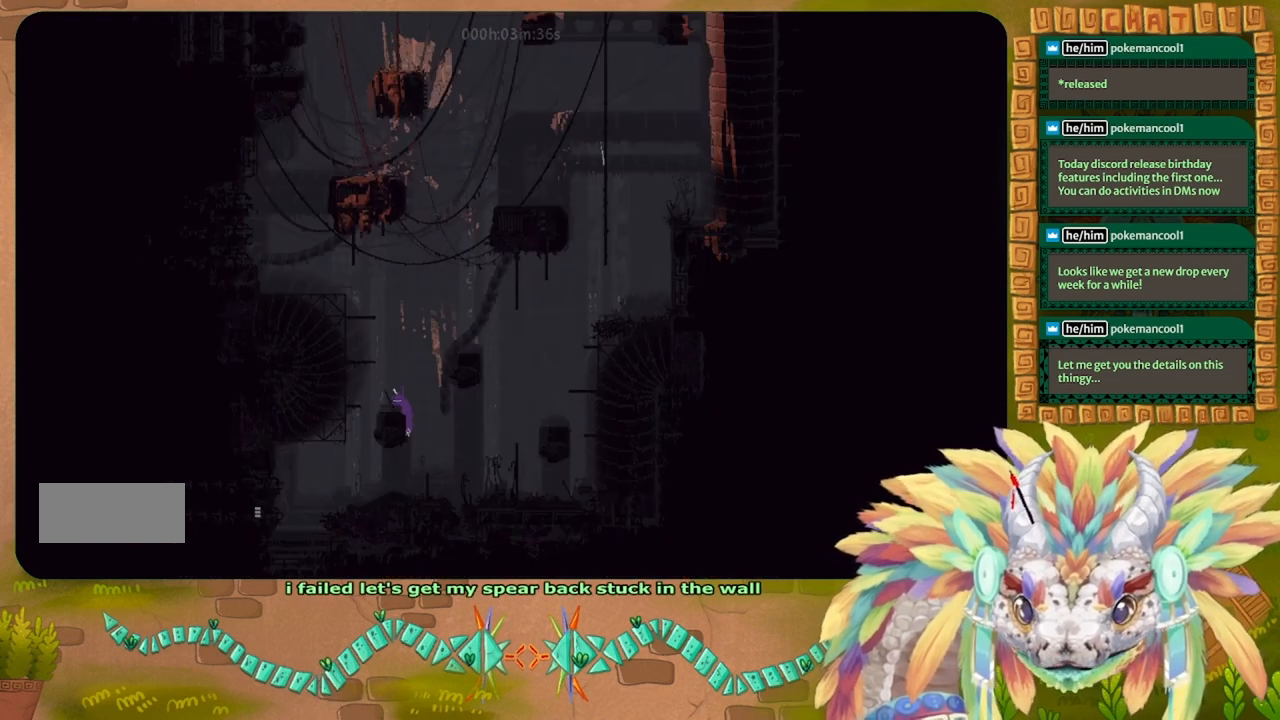
{"keys": ["left"], "events": [[233, "j", "up"], [433, "left", "down"], [433, "up", "up"]]}
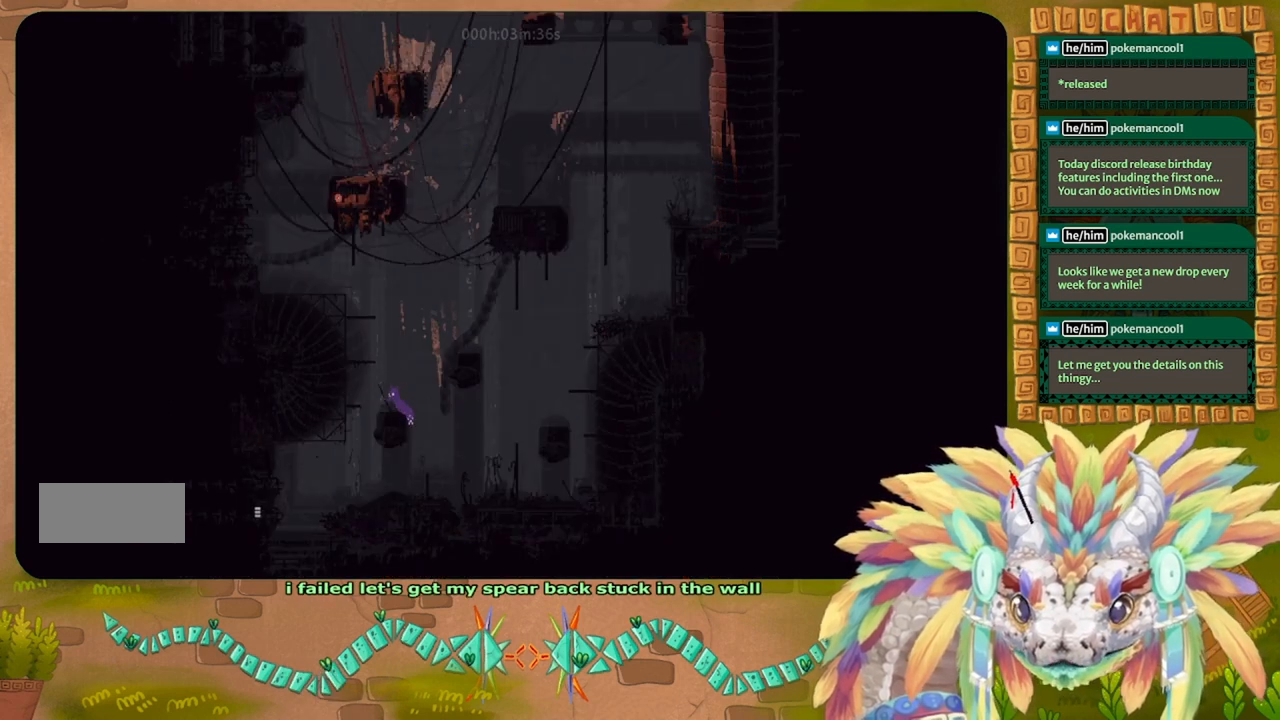
{"keys": ["j", "up"], "events": [[100, "j", "down"], [200, "up", "down"], [433, "left", "up"]]}
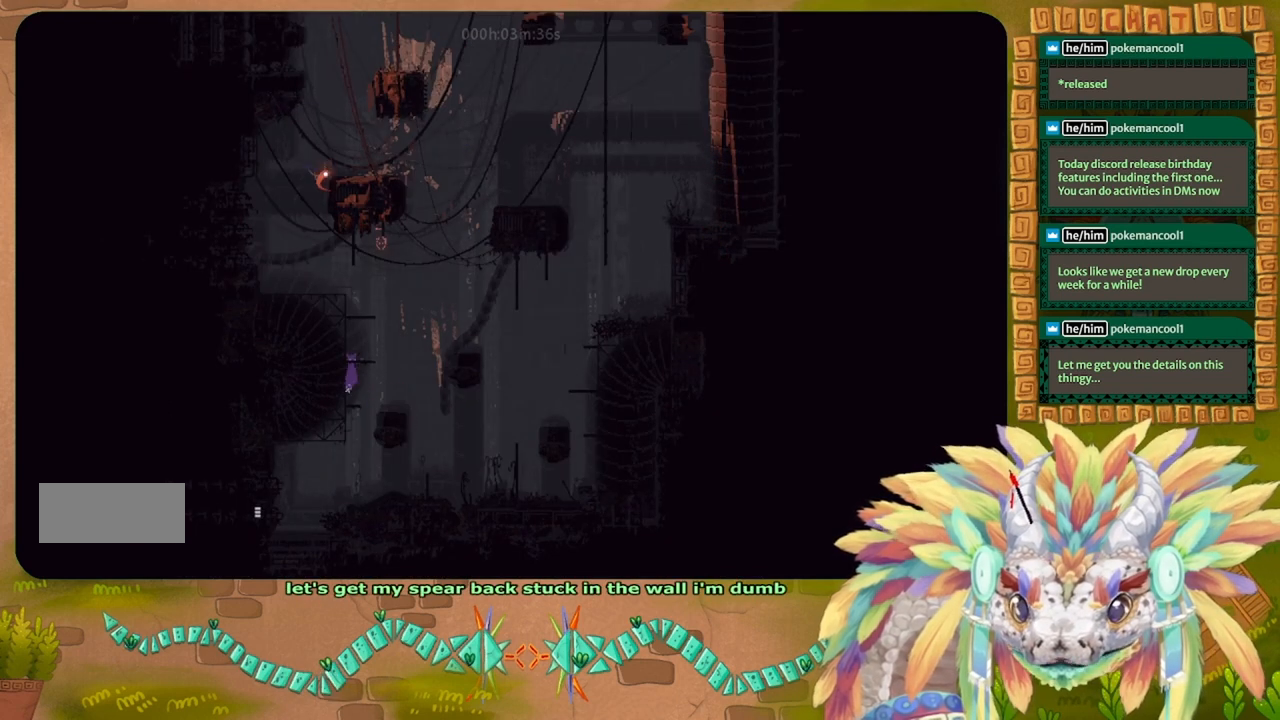
{"keys": ["up"], "events": [[33, "j", "up"], [167, "up", "up"], [233, "up", "down"]]}
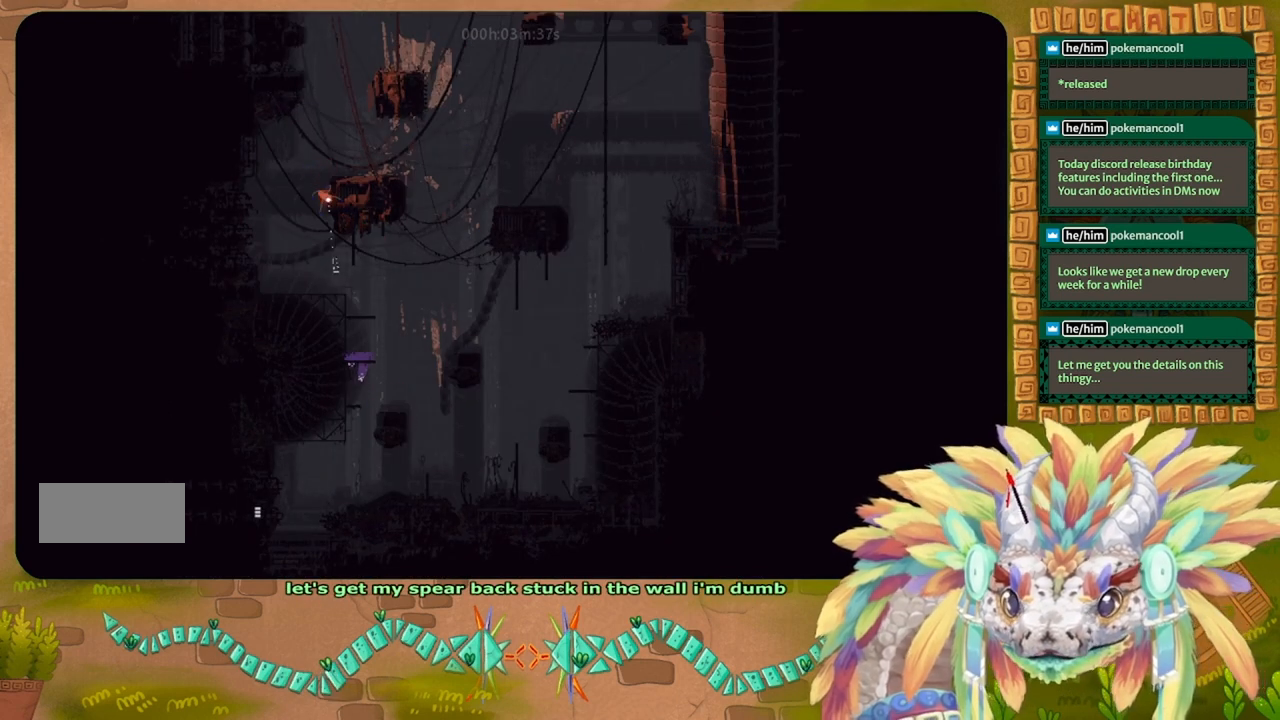
{"keys": ["j", "left", "up"], "events": [[200, "j", "down"], [433, "left", "down"]]}
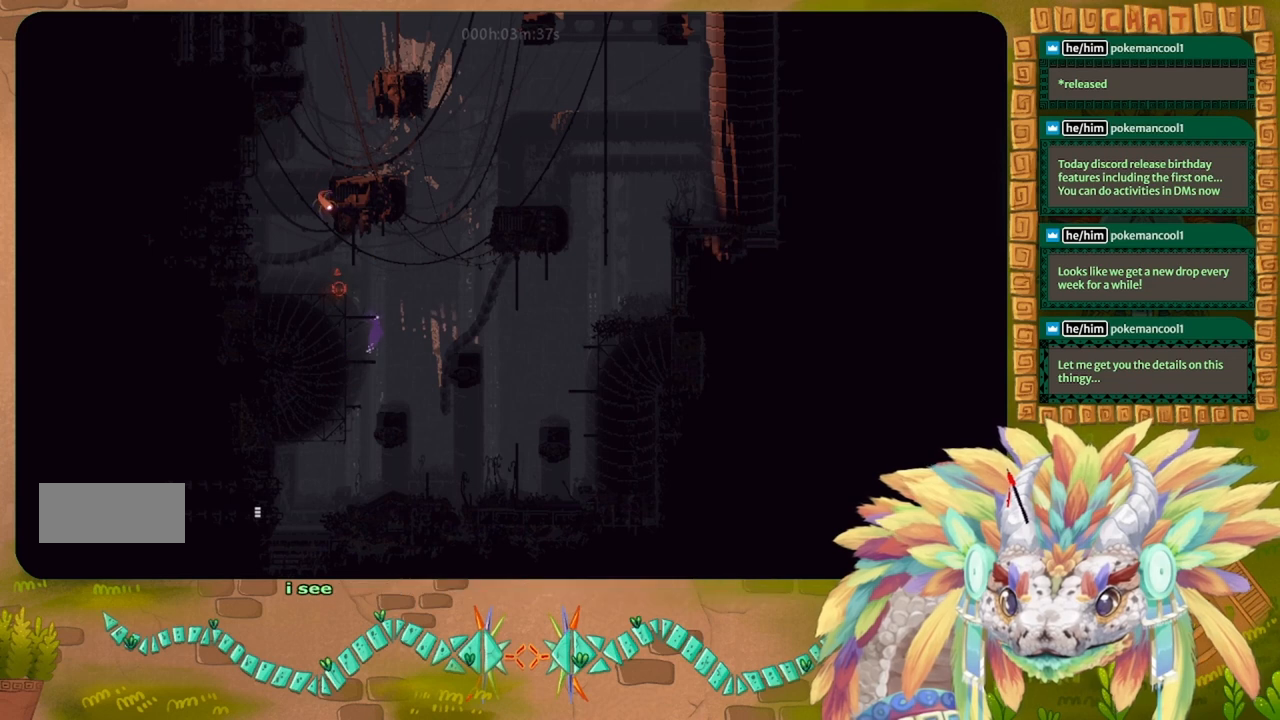
{"keys": ["up"], "events": [[33, "up", "up"], [67, "left", "up"], [133, "j", "up"], [133, "up", "down"], [433, "up", "up"], [500, "up", "down"]]}
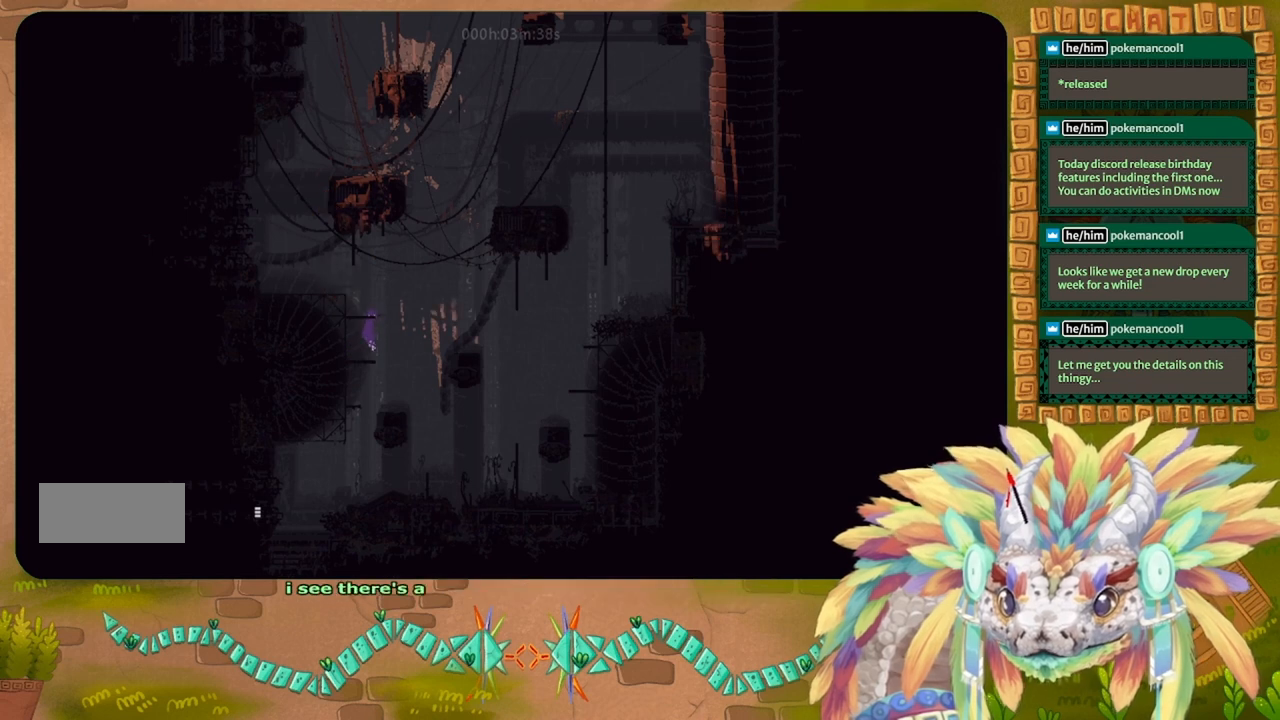
{"keys": ["j"], "events": [[133, "left", "down"], [200, "up", "up"], [233, "left", "up"], [467, "j", "down"]]}
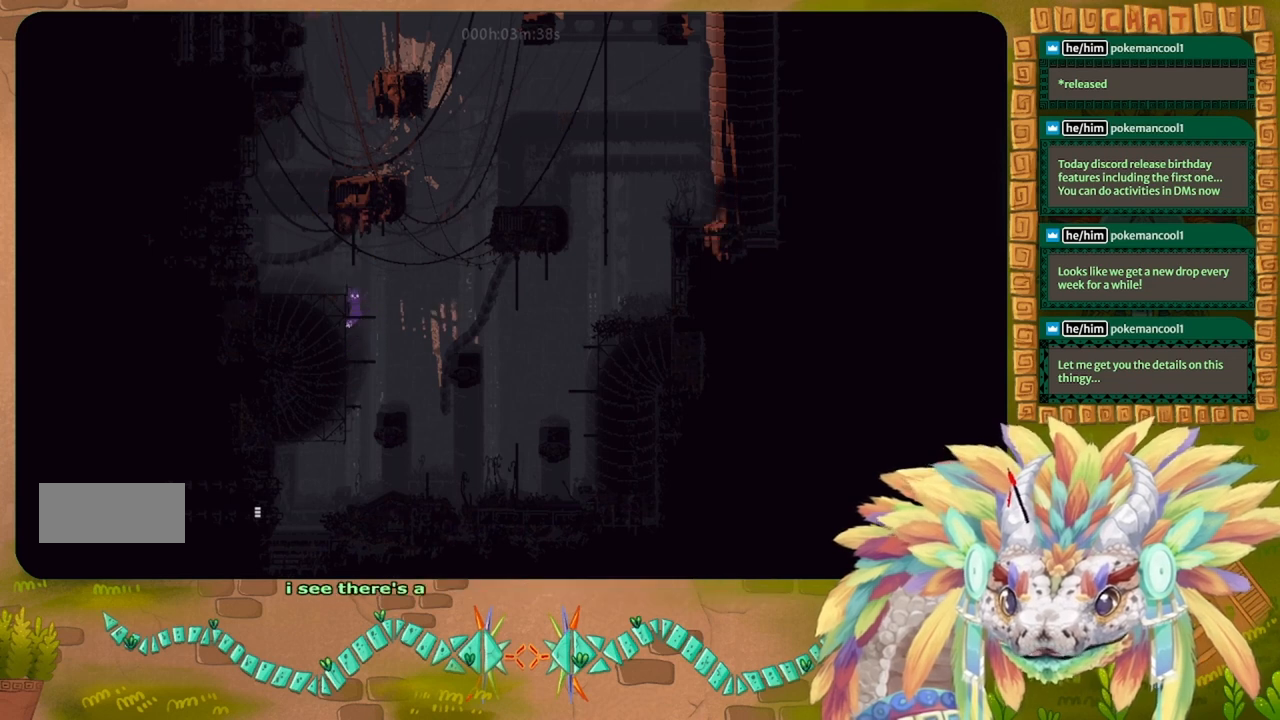
{"keys": ["left"], "events": [[233, "left", "down"], [467, "j", "up"]]}
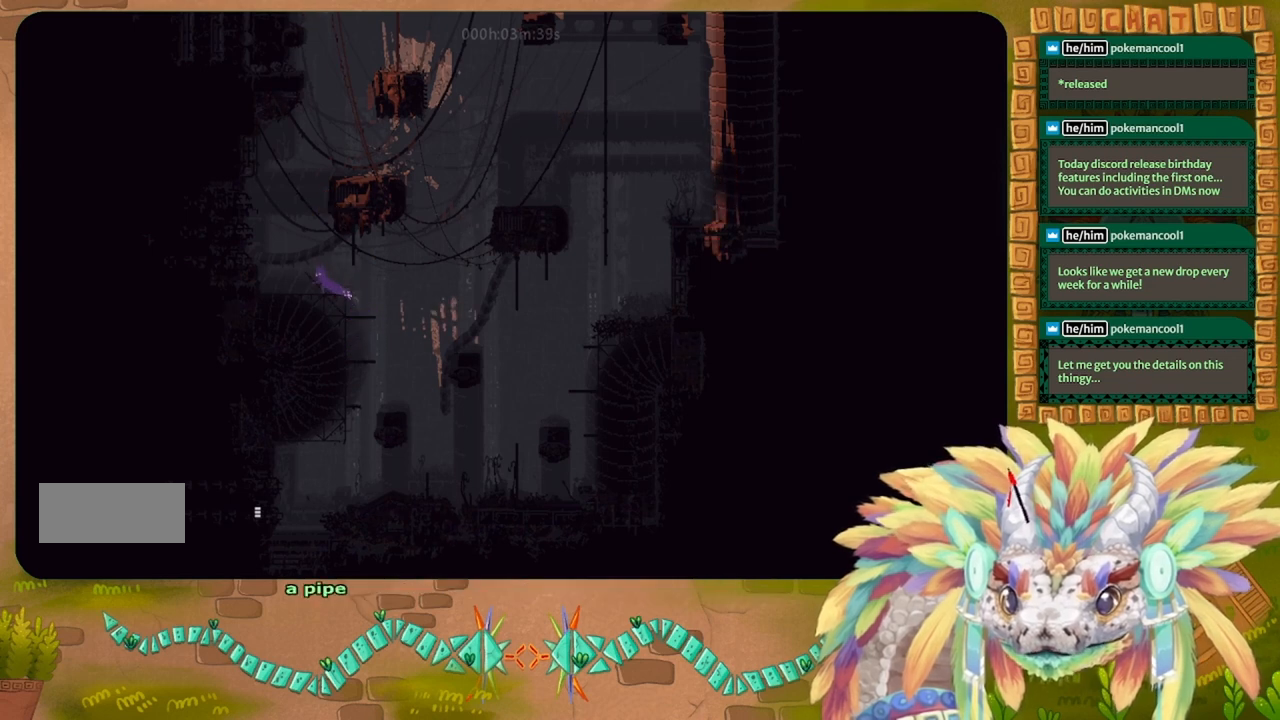
{"keys": ["j", "left"], "events": [[300, "j", "down"]]}